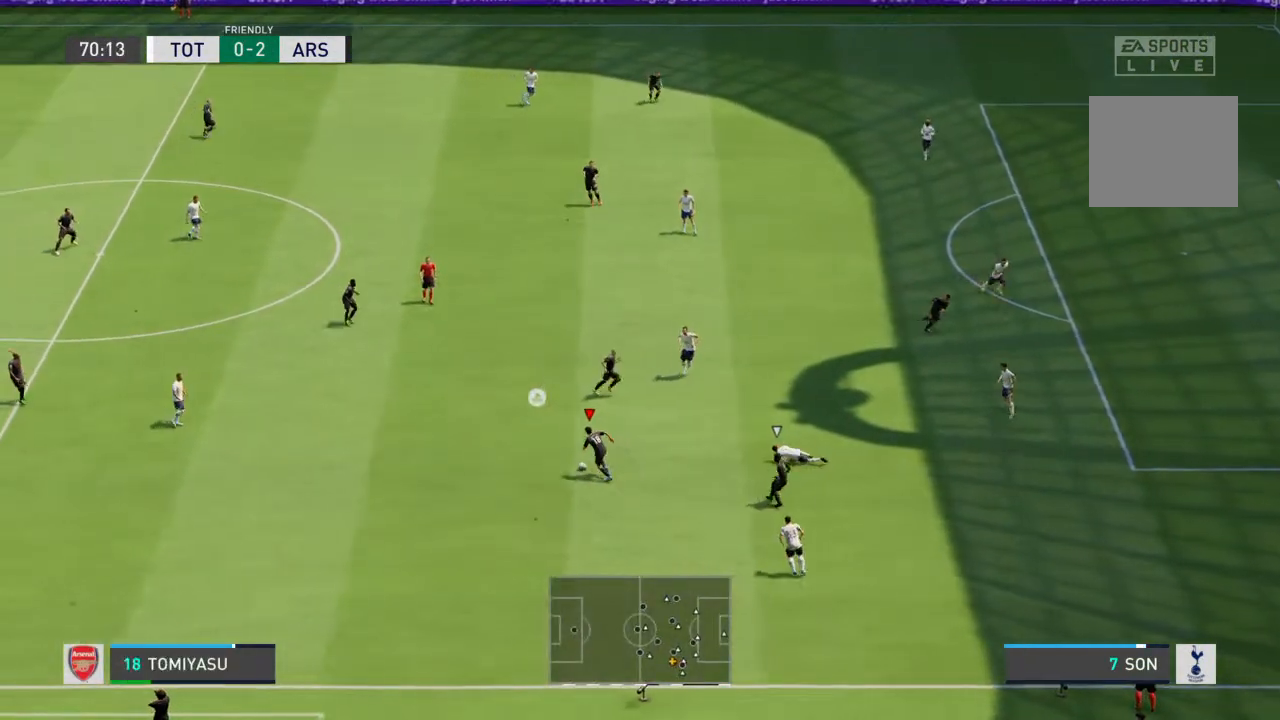
Gameplay with a controller (PlayStation layout); each line is a JSON object with the inputs held at the frame after it (dt_ms = milliseconds from this image to that frame). "events" lists button and stick changes between this image and that frame as [ms after this image, input, new state], when the widget could be followed in between. Not read: L3 R3.
{"dt_ms": 500, "buttons": [], "left_stick": "up-right", "right_stick": "center", "events": [[200, "CROSS", "up"]]}
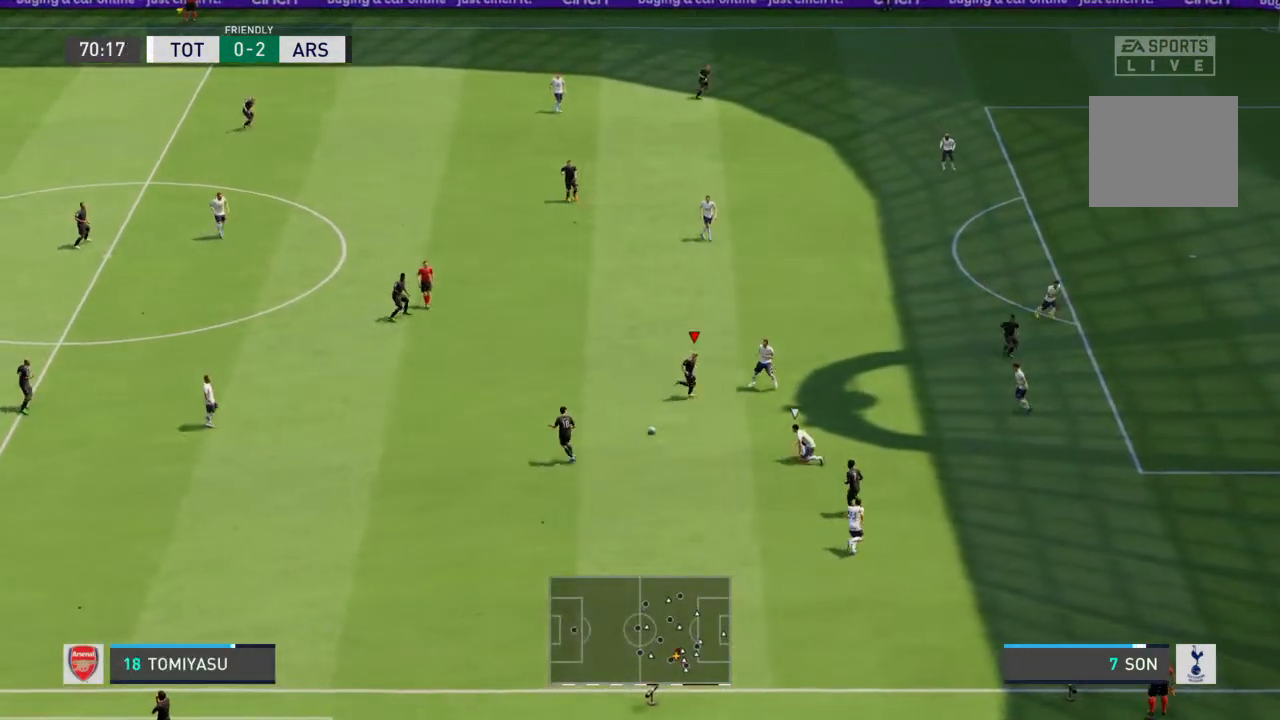
{"dt_ms": 500, "buttons": [], "left_stick": "up-right", "right_stick": "center", "events": [[333, "left_stick", "right"], [500, "left_stick", "up-right"]]}
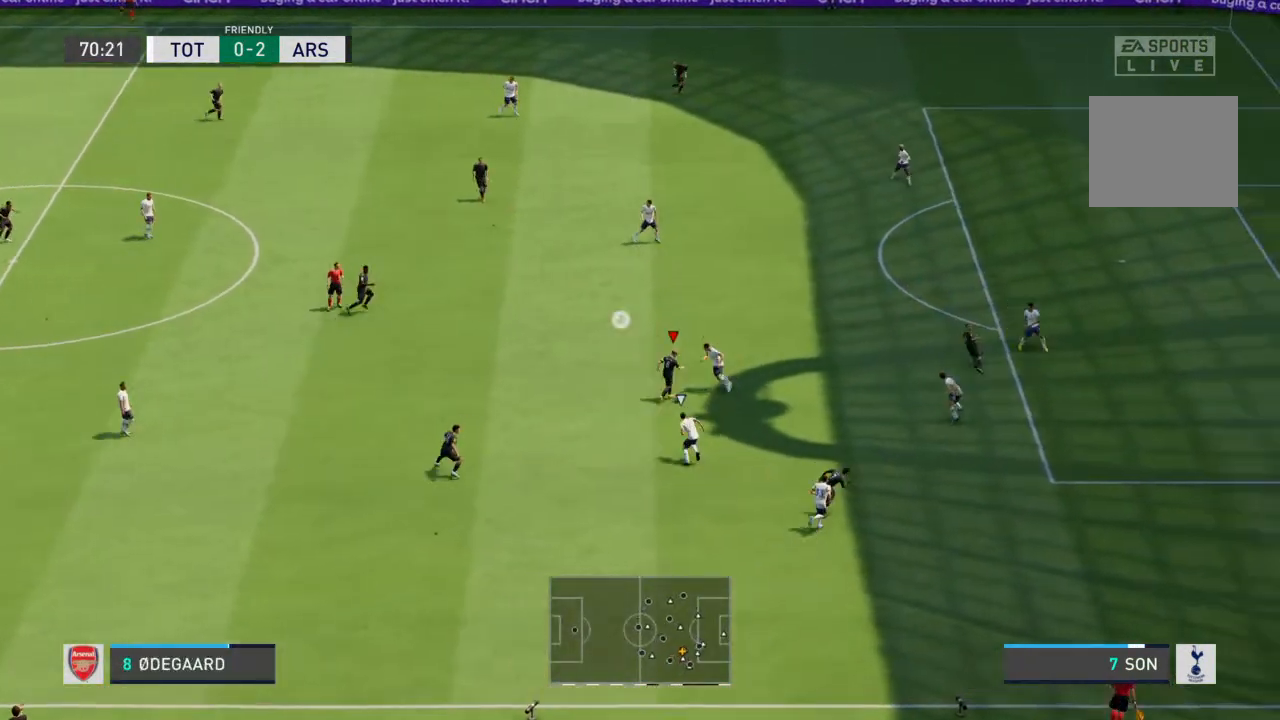
{"dt_ms": 500, "buttons": [], "left_stick": "up-right", "right_stick": "center", "events": [[167, "left_stick", "right"], [300, "left_stick", "up-right"]]}
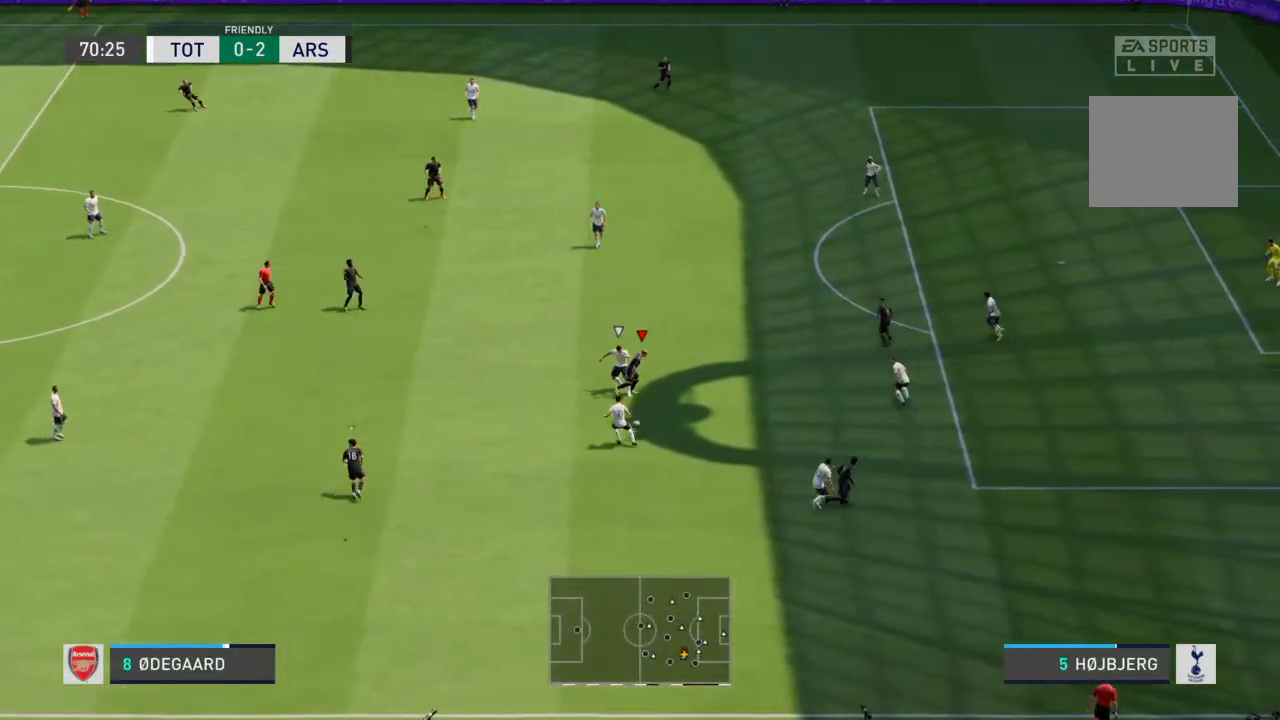
{"dt_ms": 500, "buttons": ["R2"], "left_stick": "right", "right_stick": "center", "events": [[233, "R2", "down"], [333, "left_stick", "right"]]}
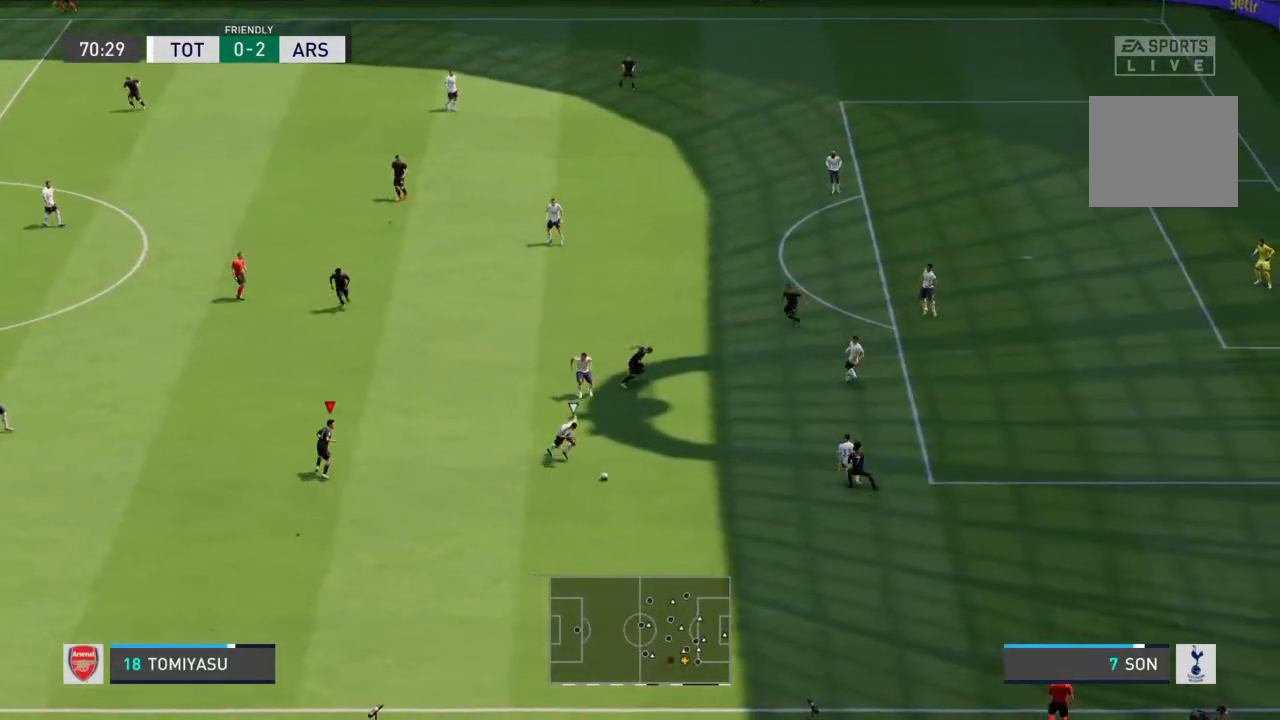
{"dt_ms": 500, "buttons": [], "left_stick": "down", "right_stick": "center", "events": [[67, "R2", "up"], [67, "left_stick", "down"], [333, "L1", "down"], [433, "L1", "up"]]}
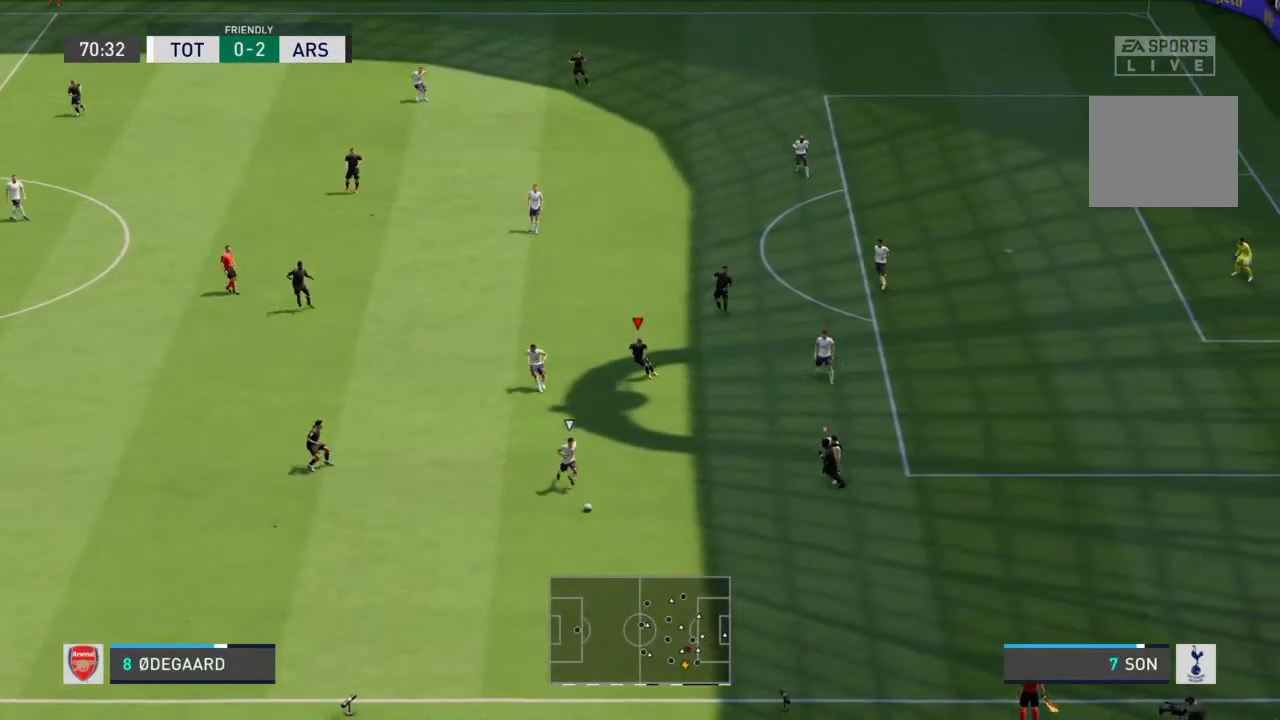
{"dt_ms": 500, "buttons": [], "left_stick": "down", "right_stick": "center", "events": [[300, "L1", "down"], [400, "L1", "up"]]}
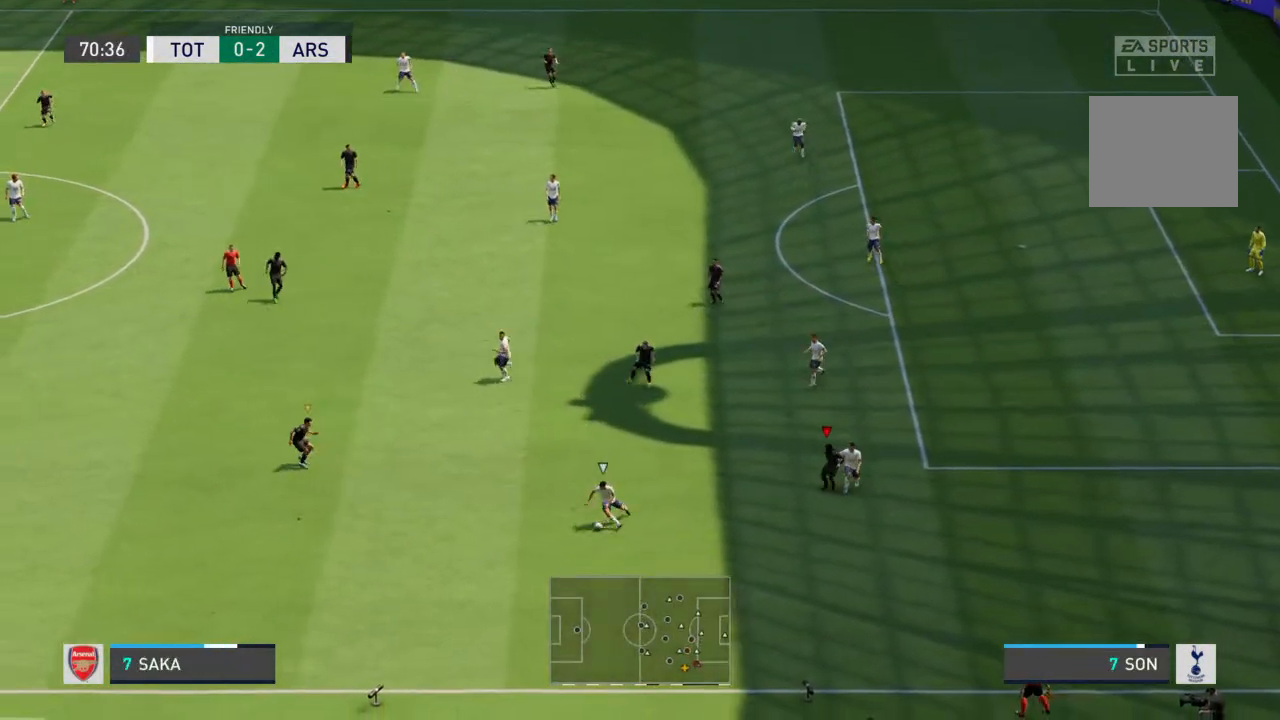
{"dt_ms": 500, "buttons": [], "left_stick": "down-left", "right_stick": "center"}
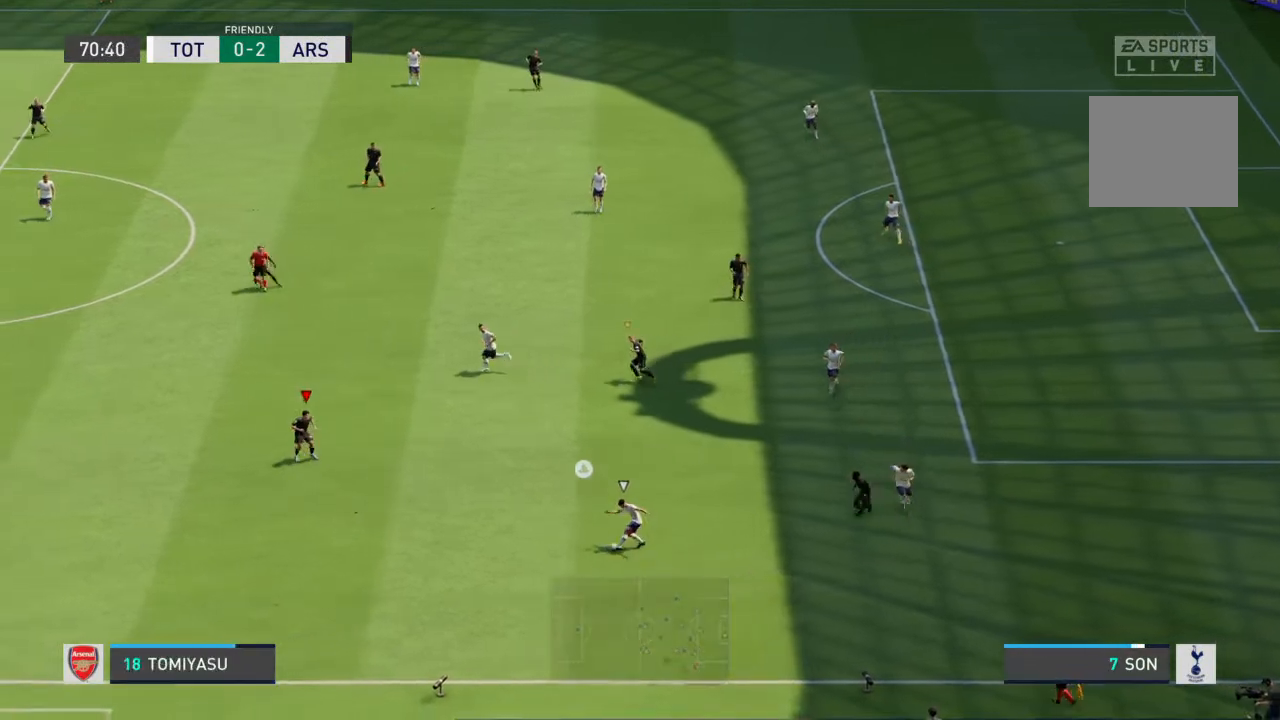
{"dt_ms": 500, "buttons": ["R2"], "left_stick": "down", "right_stick": "center", "events": [[67, "R2", "down"], [367, "left_stick", "down"]]}
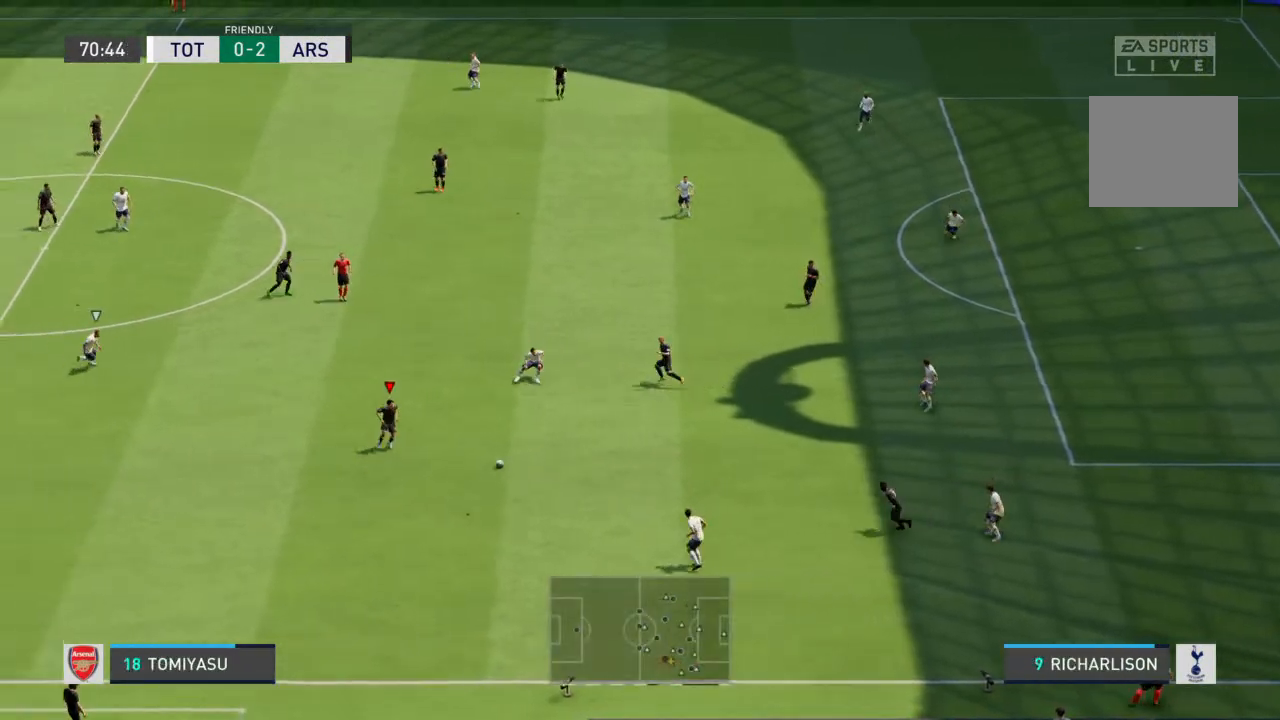
{"dt_ms": 500, "buttons": [], "left_stick": "down-right", "right_stick": "center", "events": [[100, "L2", "down"], [133, "R2", "up"], [200, "left_stick", "up-right"], [300, "L2", "up"], [300, "R2", "down"], [433, "left_stick", "down-right"], [467, "R2", "up"]]}
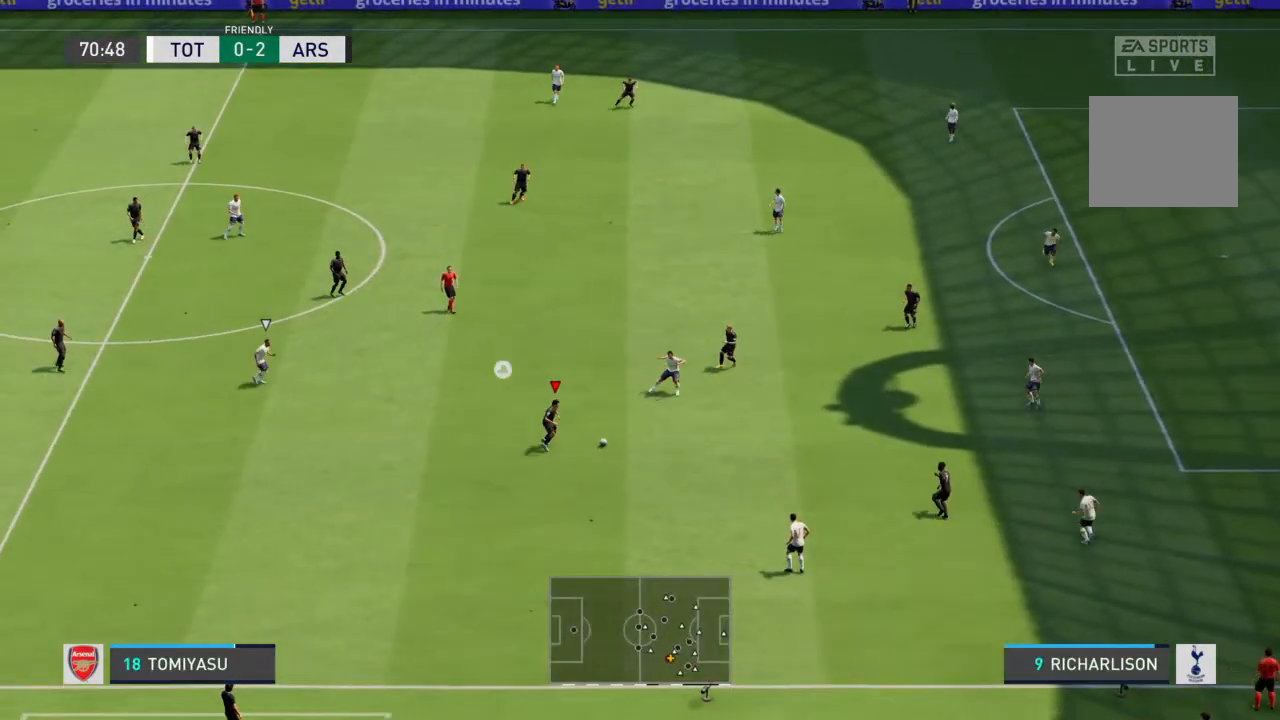
{"dt_ms": 500, "buttons": [], "left_stick": "down-right", "right_stick": "center", "events": [[367, "CROSS", "down"], [500, "CROSS", "up"]]}
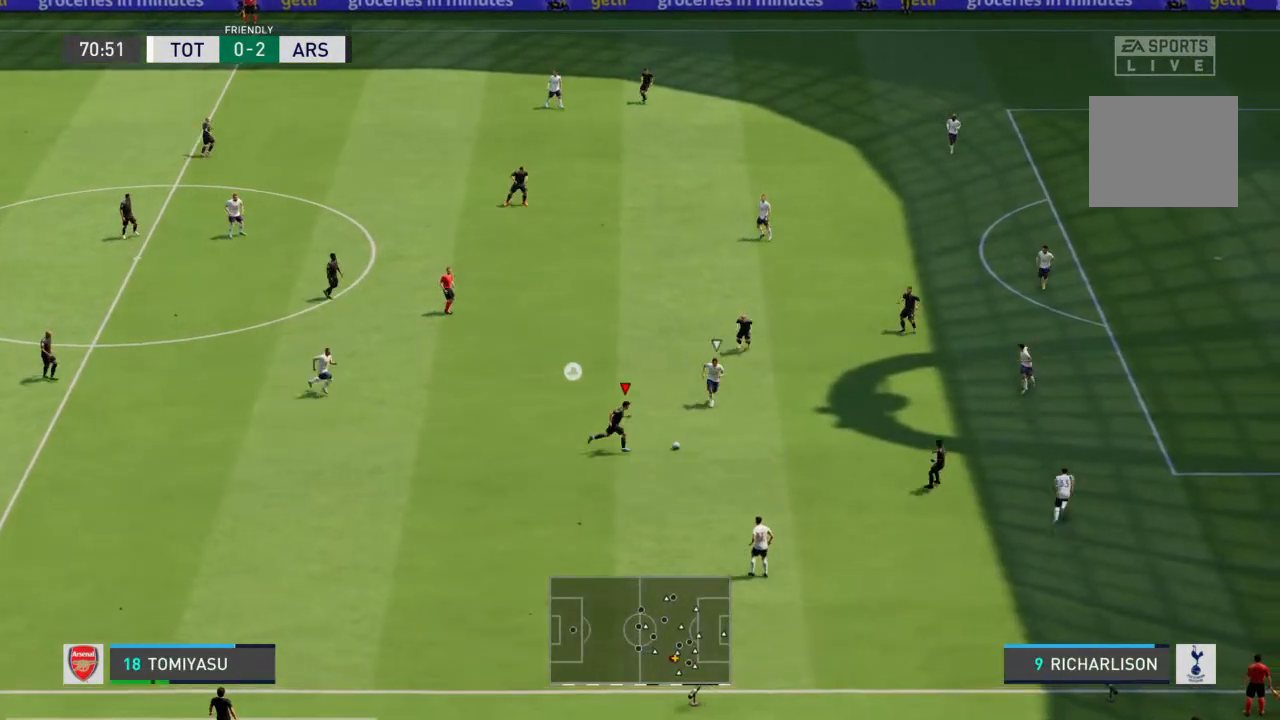
{"dt_ms": 500, "buttons": [], "left_stick": "down-right", "right_stick": "center", "events": []}
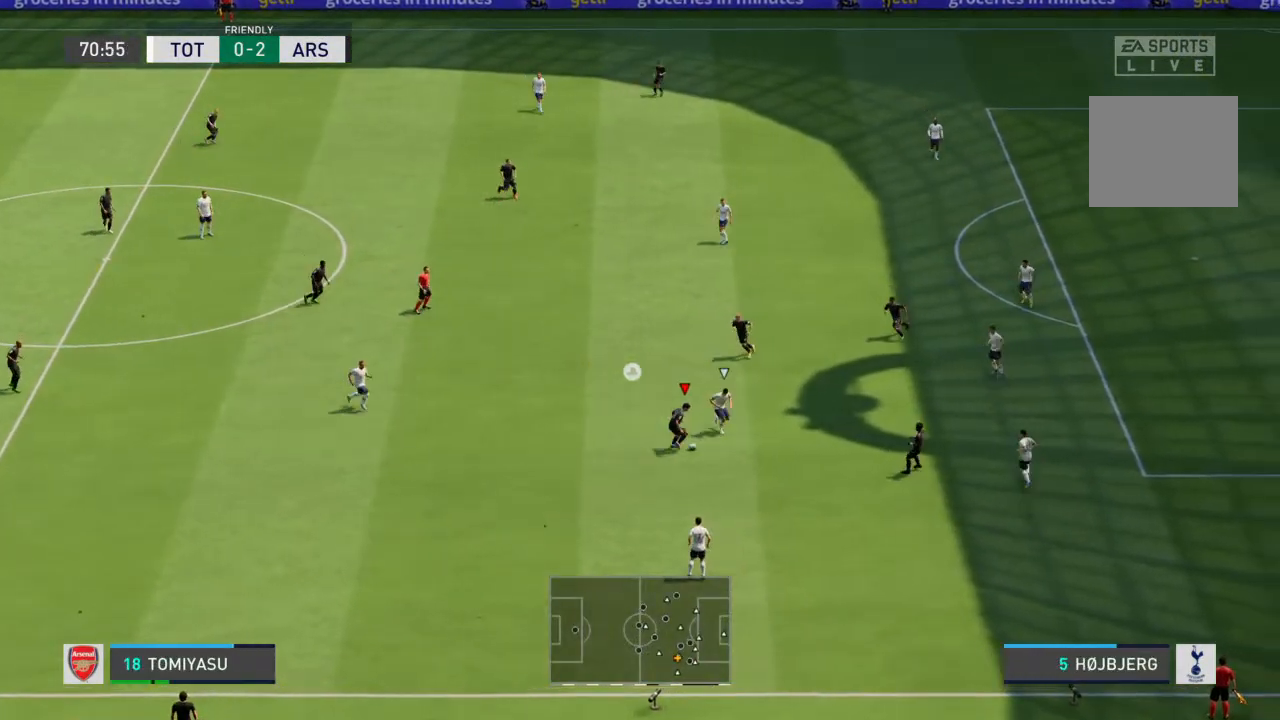
{"dt_ms": 500, "buttons": [], "left_stick": "center", "right_stick": "center", "events": [[467, "left_stick", "center"]]}
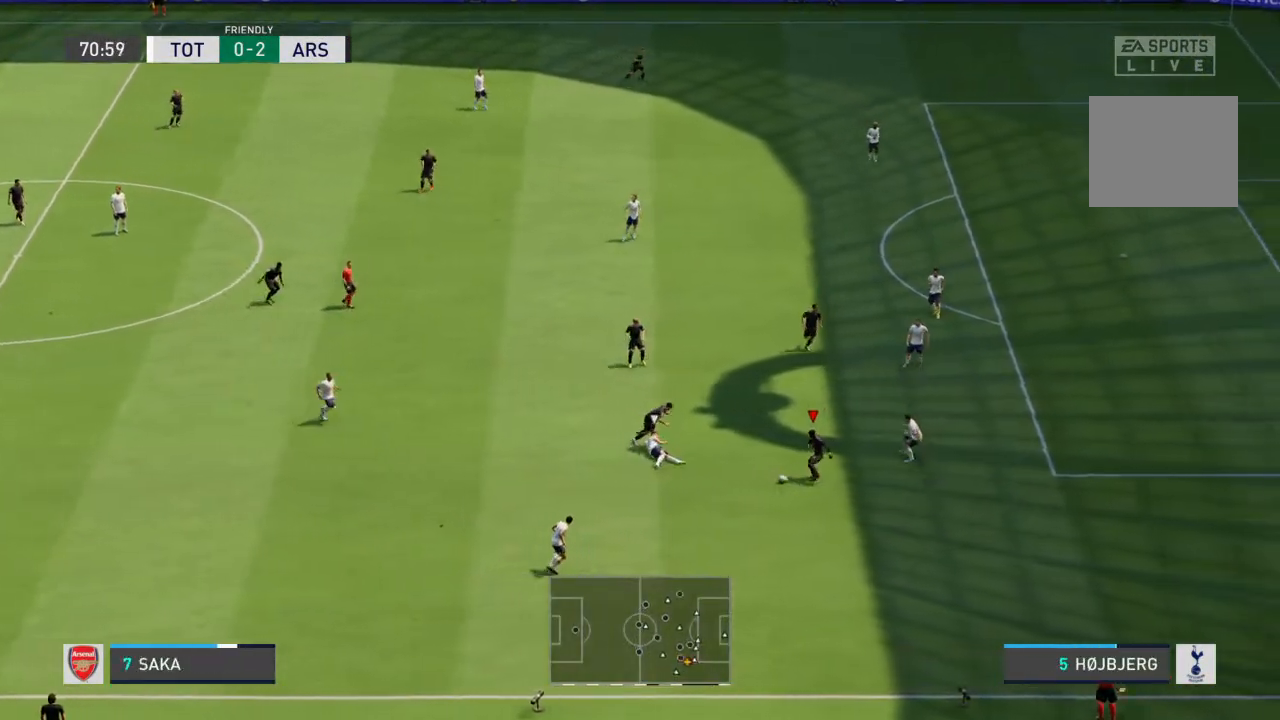
{"dt_ms": 500, "buttons": [], "left_stick": "up", "right_stick": "center", "events": [[67, "left_stick", "up-left"], [133, "CROSS", "down"], [233, "CROSS", "up"], [433, "left_stick", "up"]]}
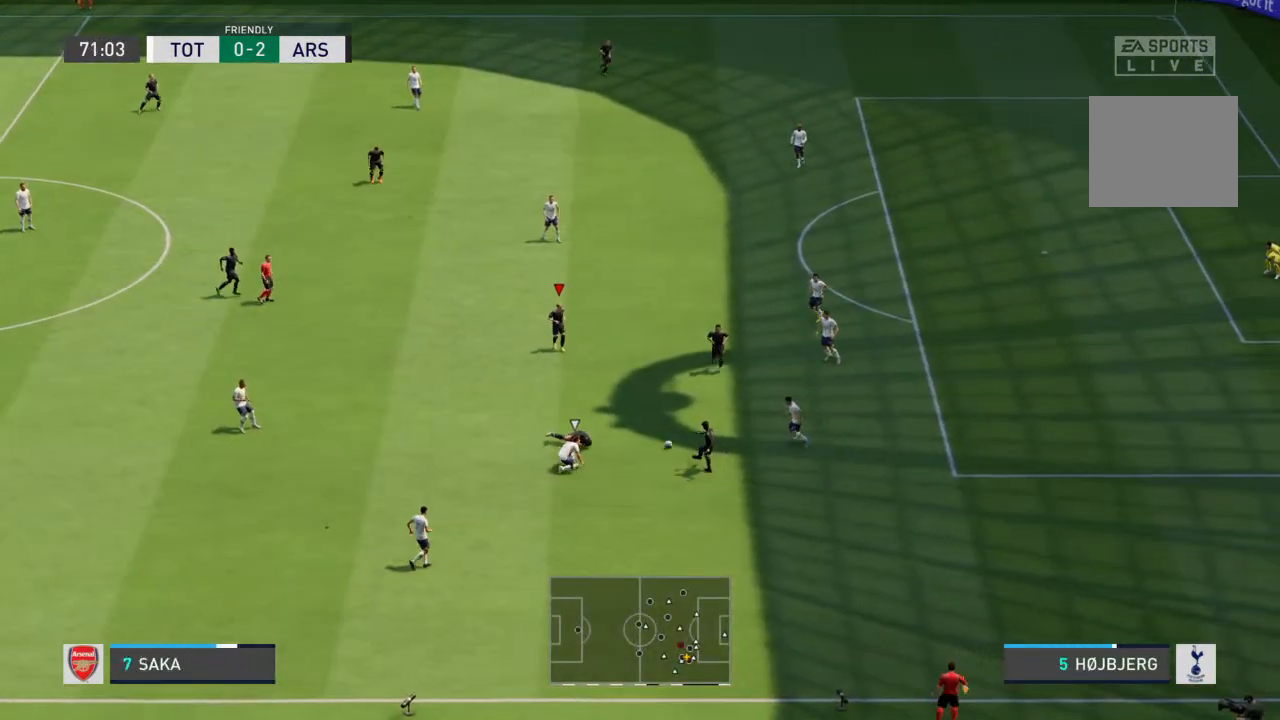
{"dt_ms": 500, "buttons": [], "left_stick": "up-right", "right_stick": "center", "events": [[467, "left_stick", "up-right"]]}
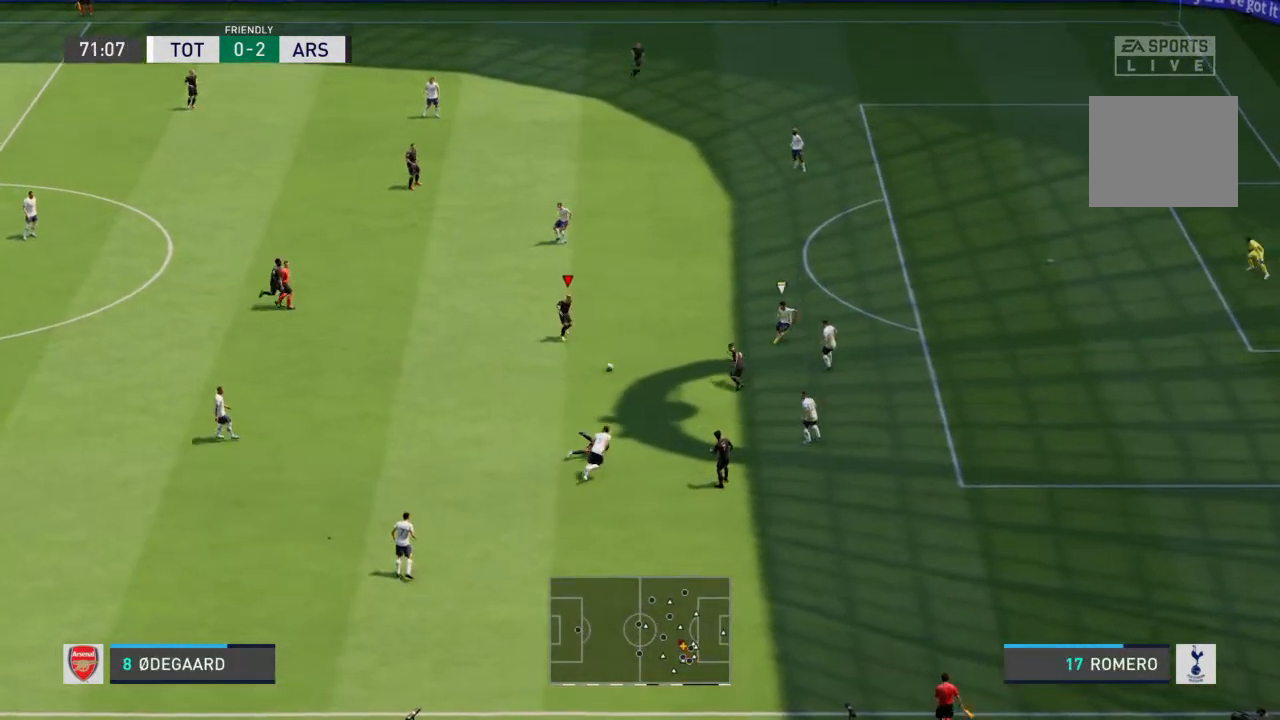
{"dt_ms": 500, "buttons": [], "left_stick": "up-right", "right_stick": "center", "events": [[33, "R2", "down"], [267, "R2", "up"]]}
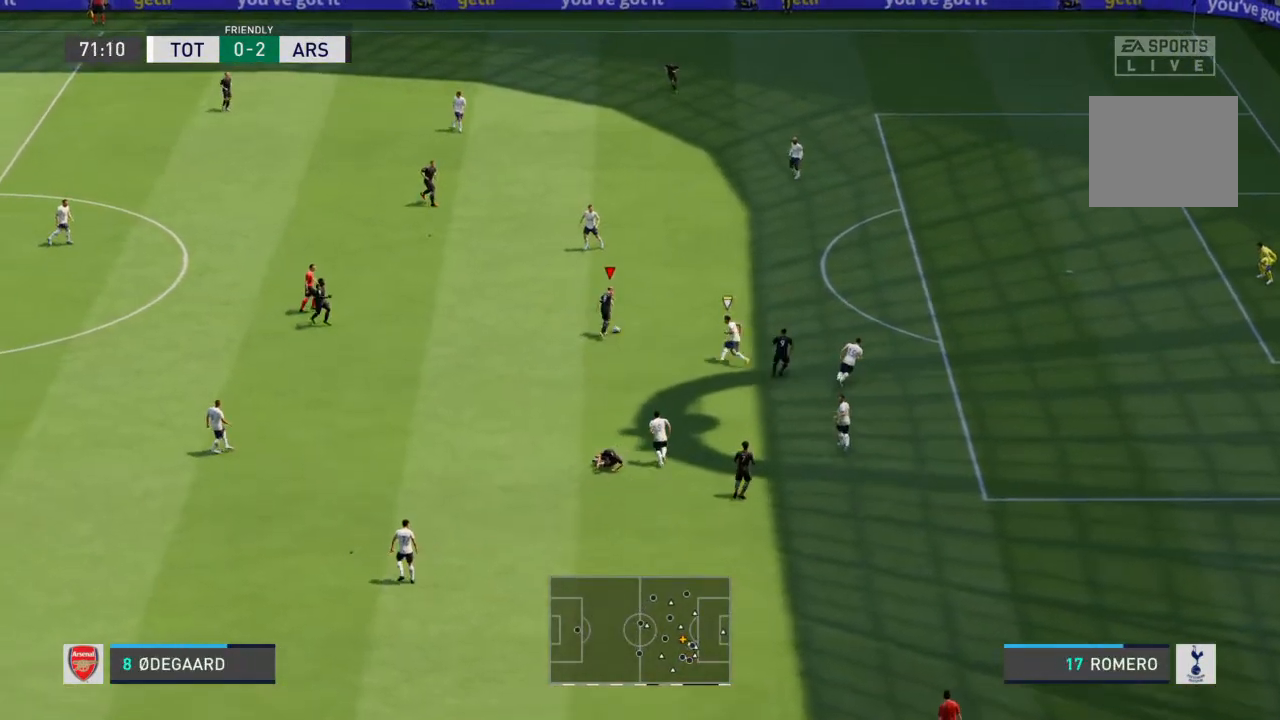
{"dt_ms": 500, "buttons": ["R2"], "left_stick": "up-right", "right_stick": "center", "events": [[300, "R2", "down"]]}
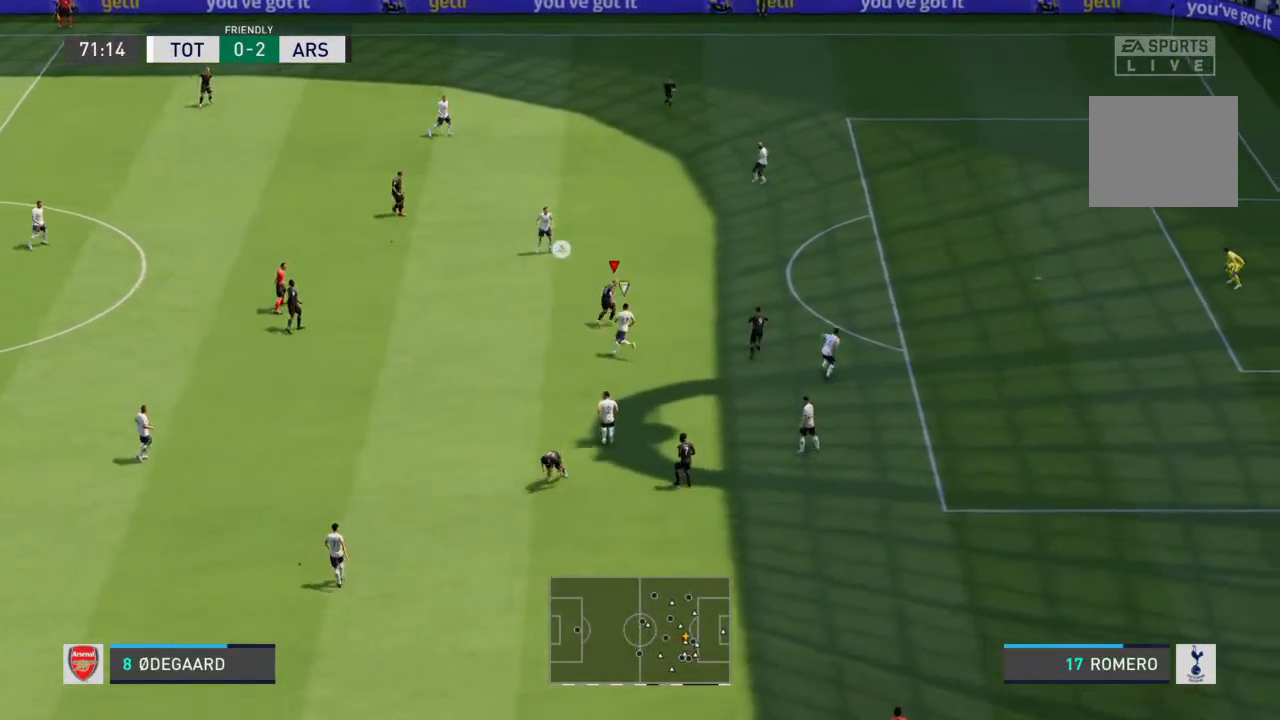
{"dt_ms": 500, "buttons": ["R2"], "left_stick": "up-right", "right_stick": "center", "events": []}
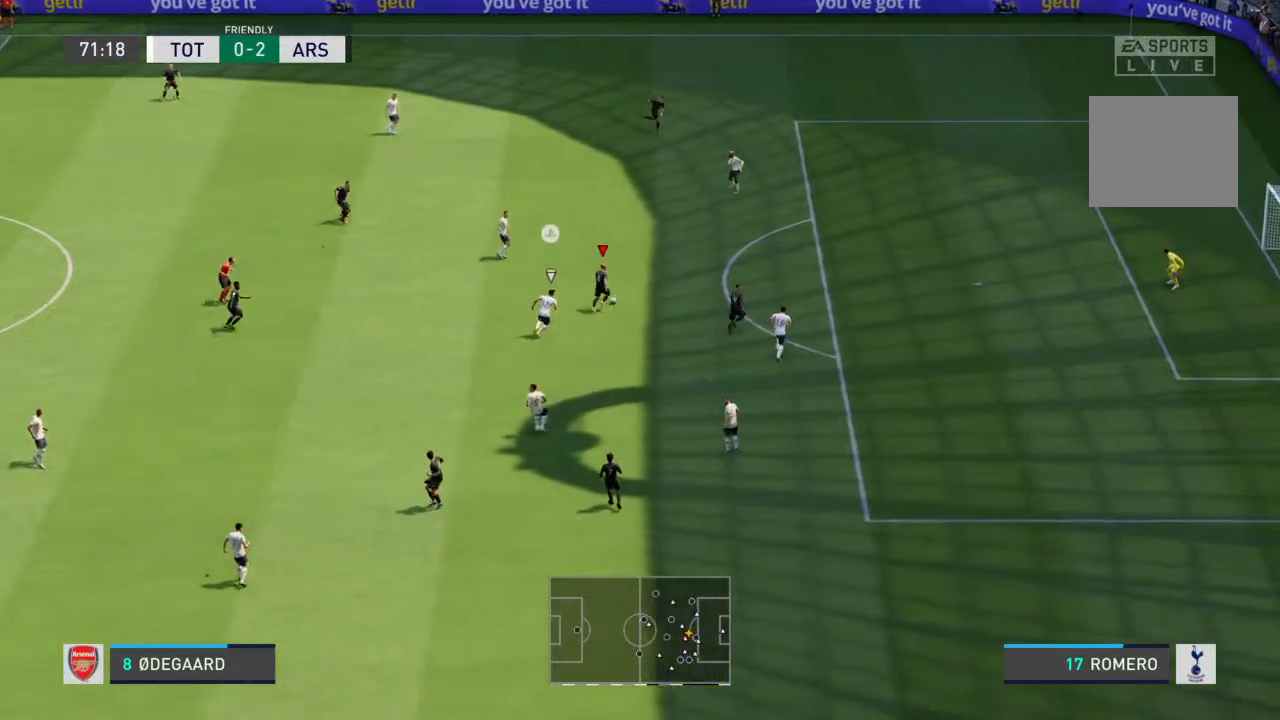
{"dt_ms": 500, "buttons": ["R2"], "left_stick": "up-right", "right_stick": "center", "events": []}
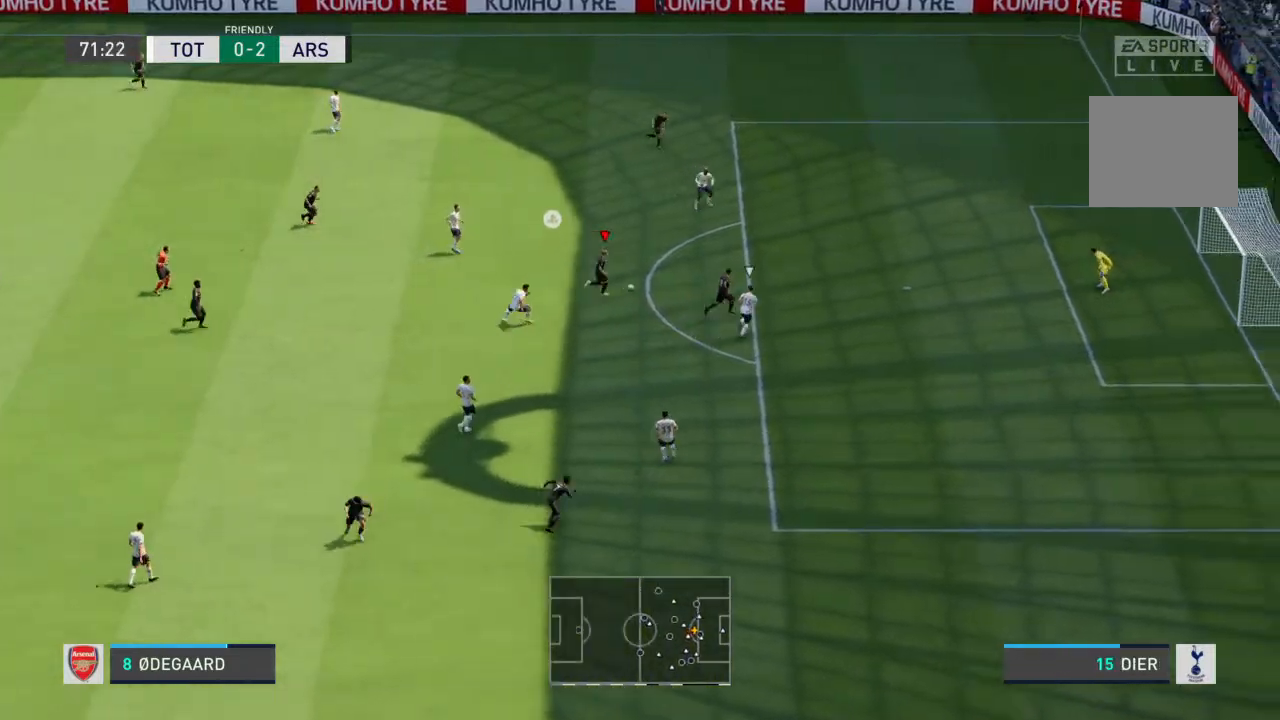
{"dt_ms": 1000, "buttons": [], "left_stick": "down-right", "right_stick": "center"}
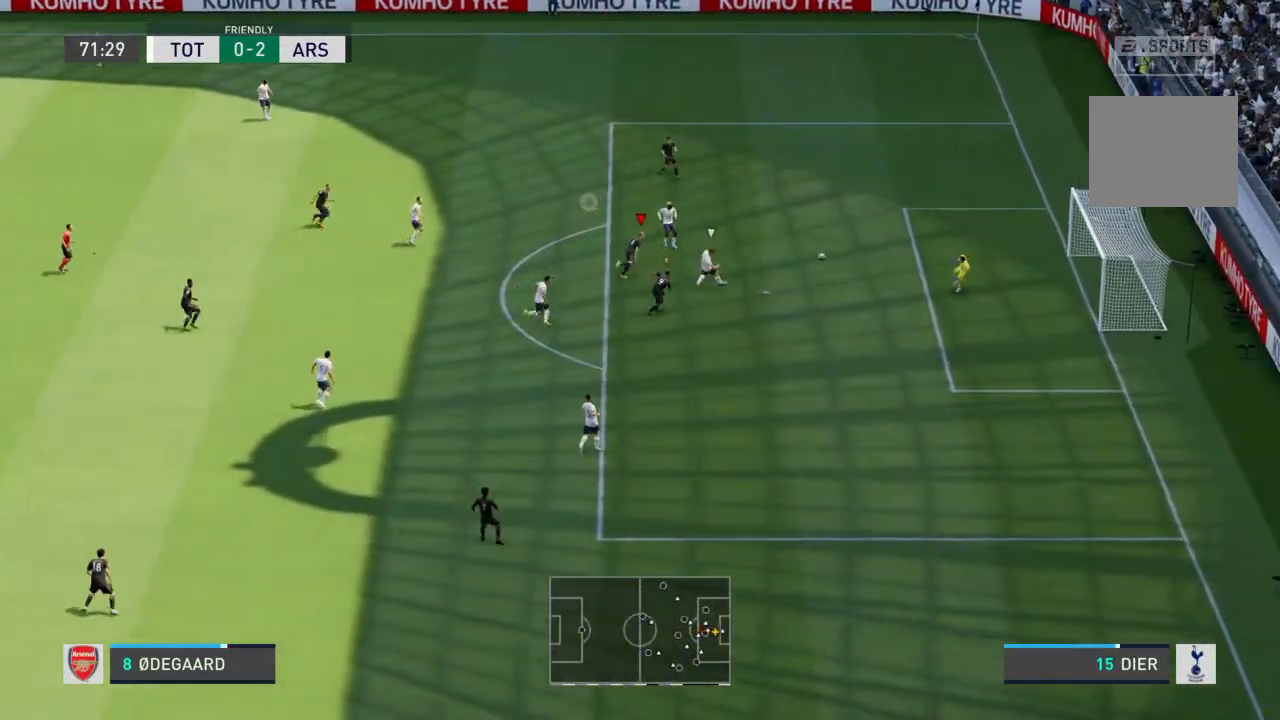
{"dt_ms": 500, "buttons": [], "left_stick": "down-right", "right_stick": "center"}
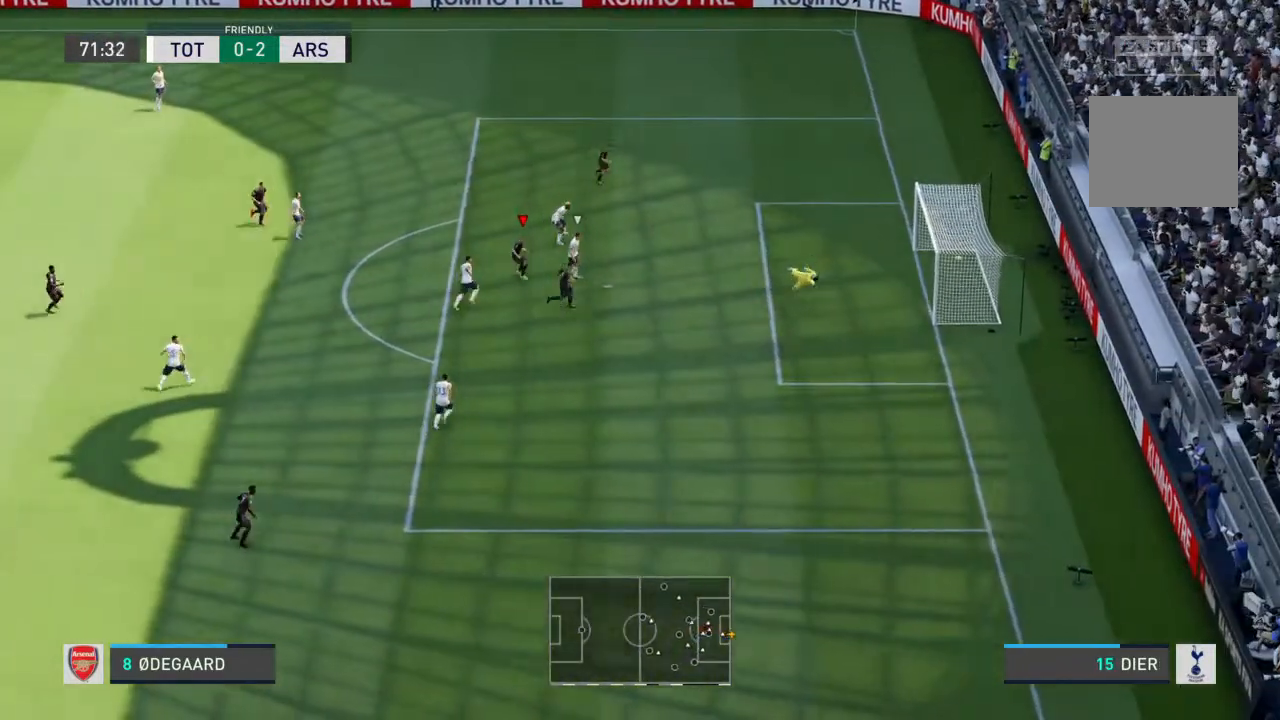
{"dt_ms": 500, "buttons": [], "left_stick": "center", "right_stick": "down", "events": [[33, "right_stick", "down-left"], [167, "right_stick", "left"], [267, "left_stick", "center"], [367, "right_stick", "down"]]}
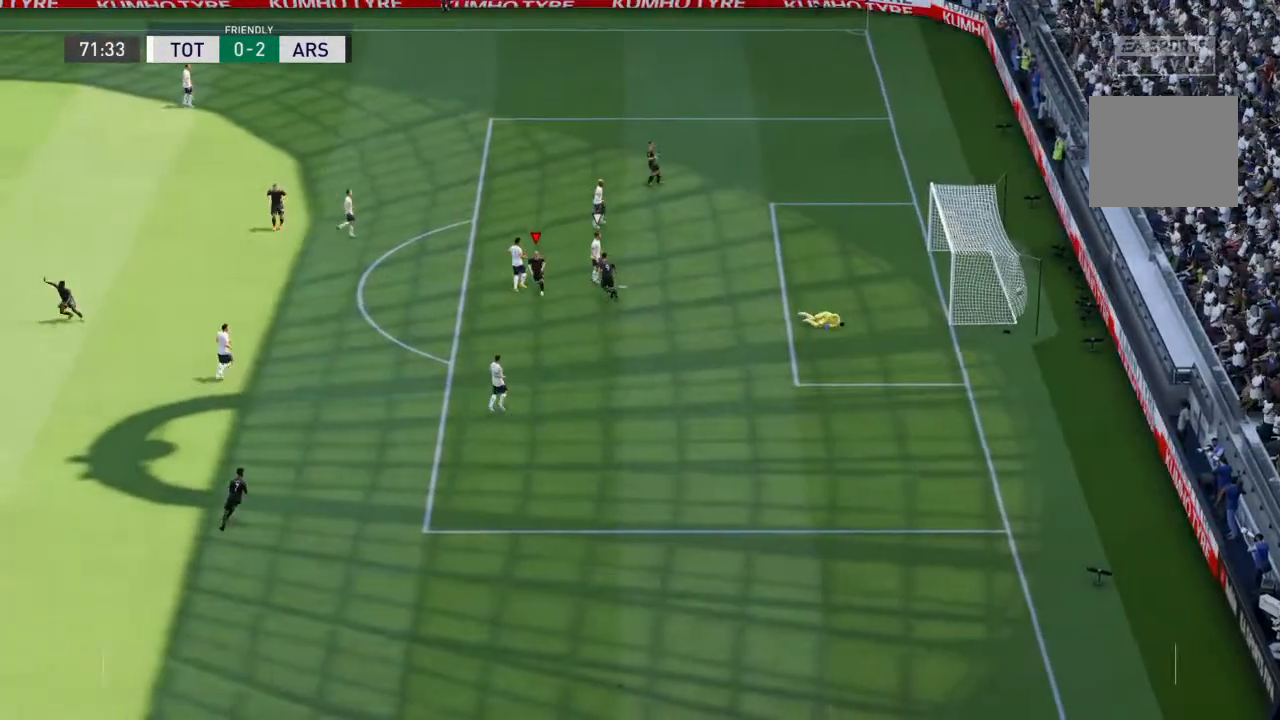
{"dt_ms": 500, "buttons": [], "left_stick": "center", "right_stick": "up-right", "events": [[133, "right_stick", "center"], [233, "right_stick", "right"], [400, "right_stick", "down"], [500, "right_stick", "up-right"]]}
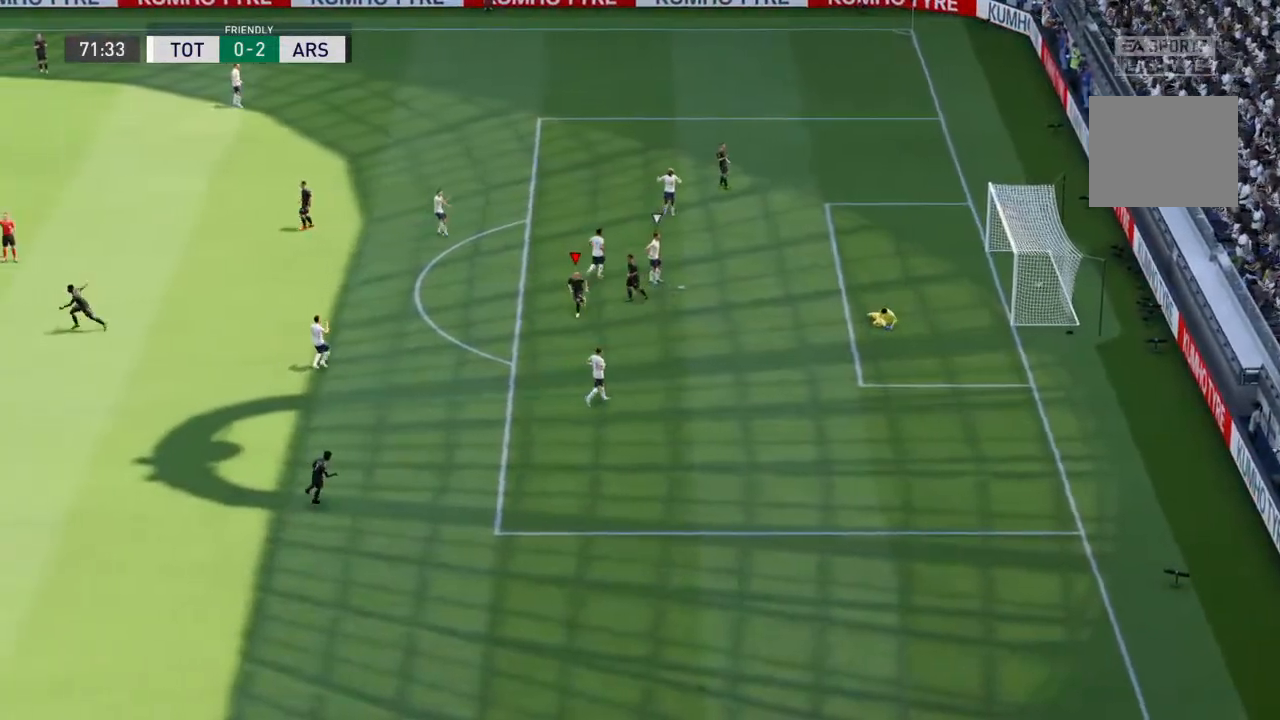
{"dt_ms": 500, "buttons": [], "left_stick": "center", "right_stick": "center", "events": [[33, "right_stick", "right"], [133, "right_stick", "center"]]}
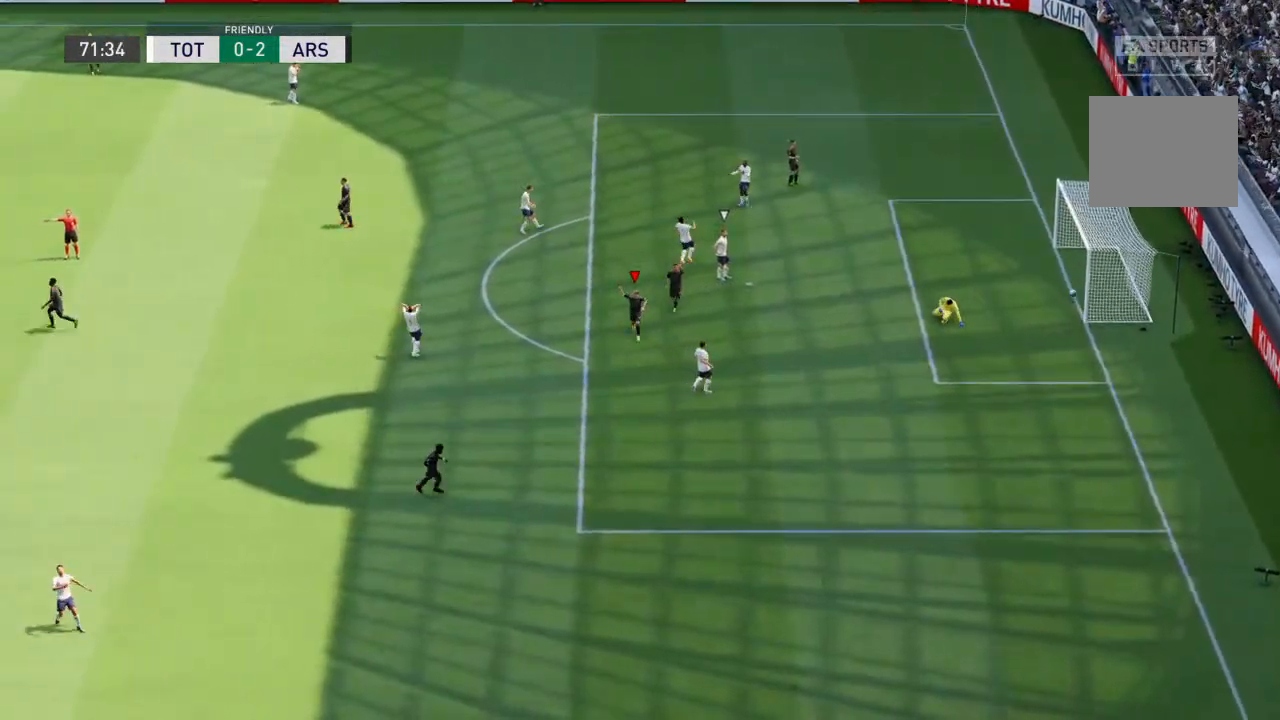
{"dt_ms": 500, "buttons": [], "left_stick": "center", "right_stick": "center", "events": [[67, "right_stick", "right"], [133, "right_stick", "center"]]}
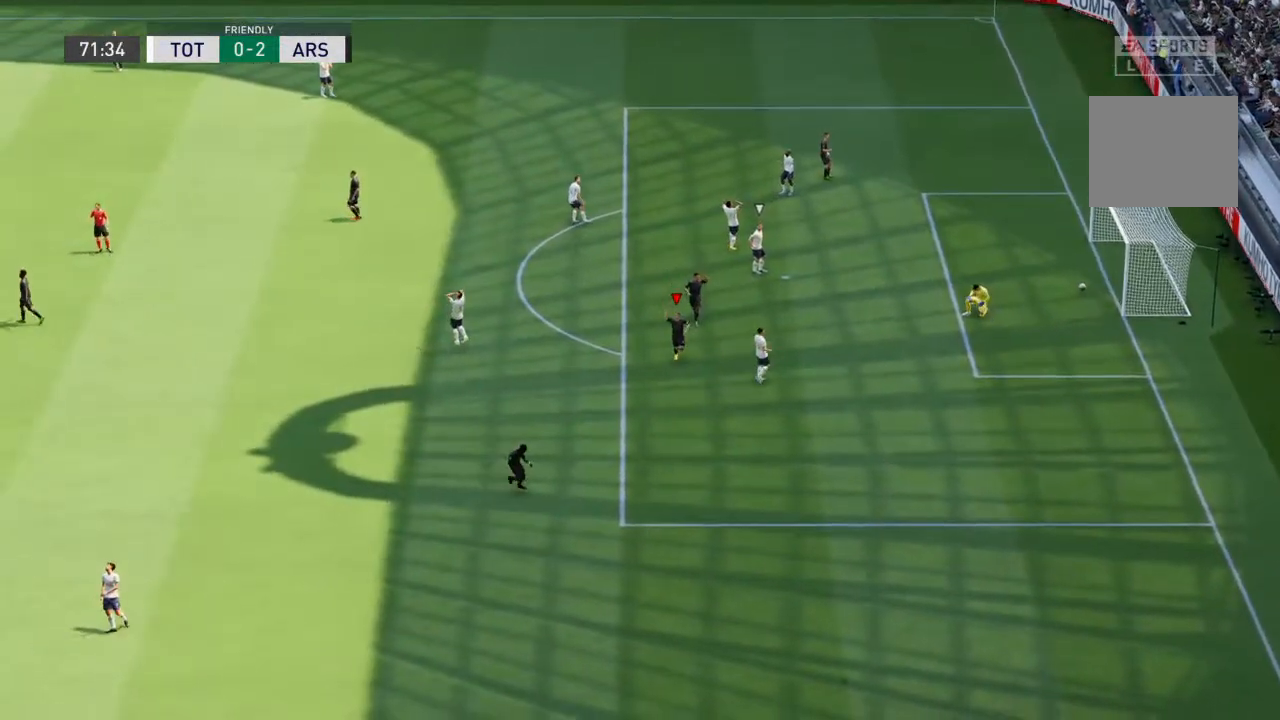
{"dt_ms": 500, "buttons": [], "left_stick": "center", "right_stick": "center"}
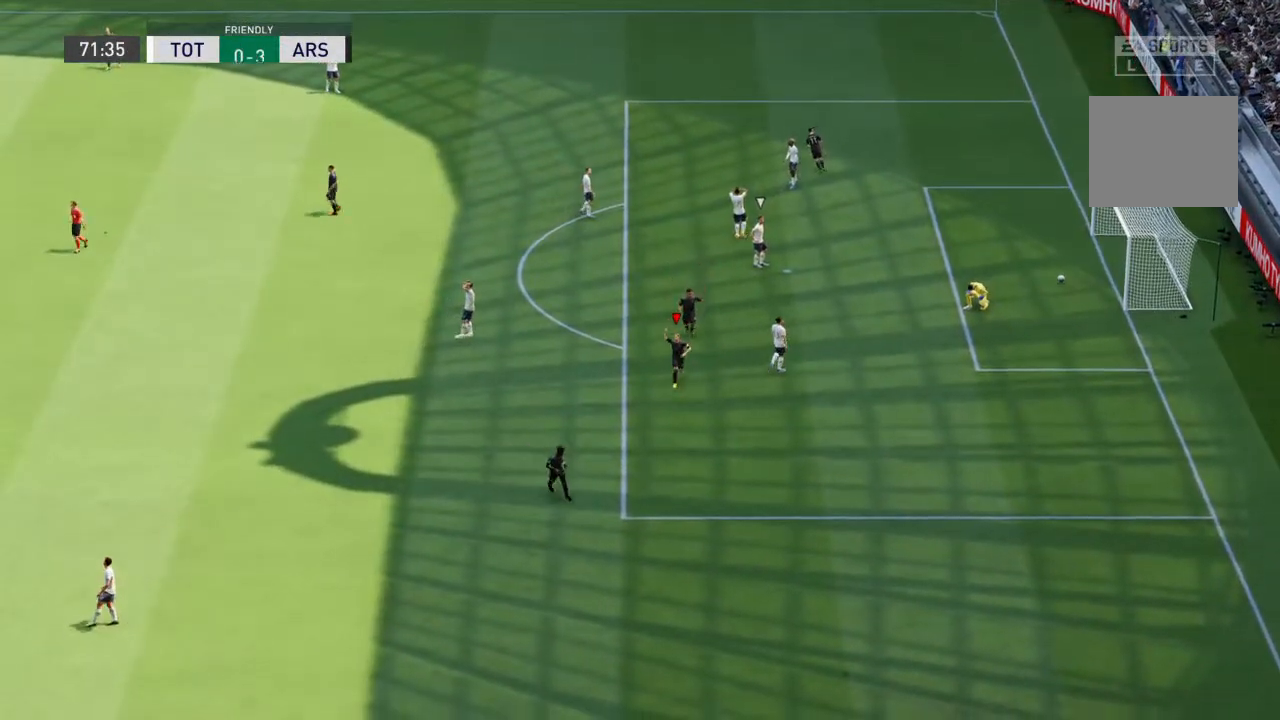
{"dt_ms": 500, "buttons": [], "left_stick": "center", "right_stick": "up"}
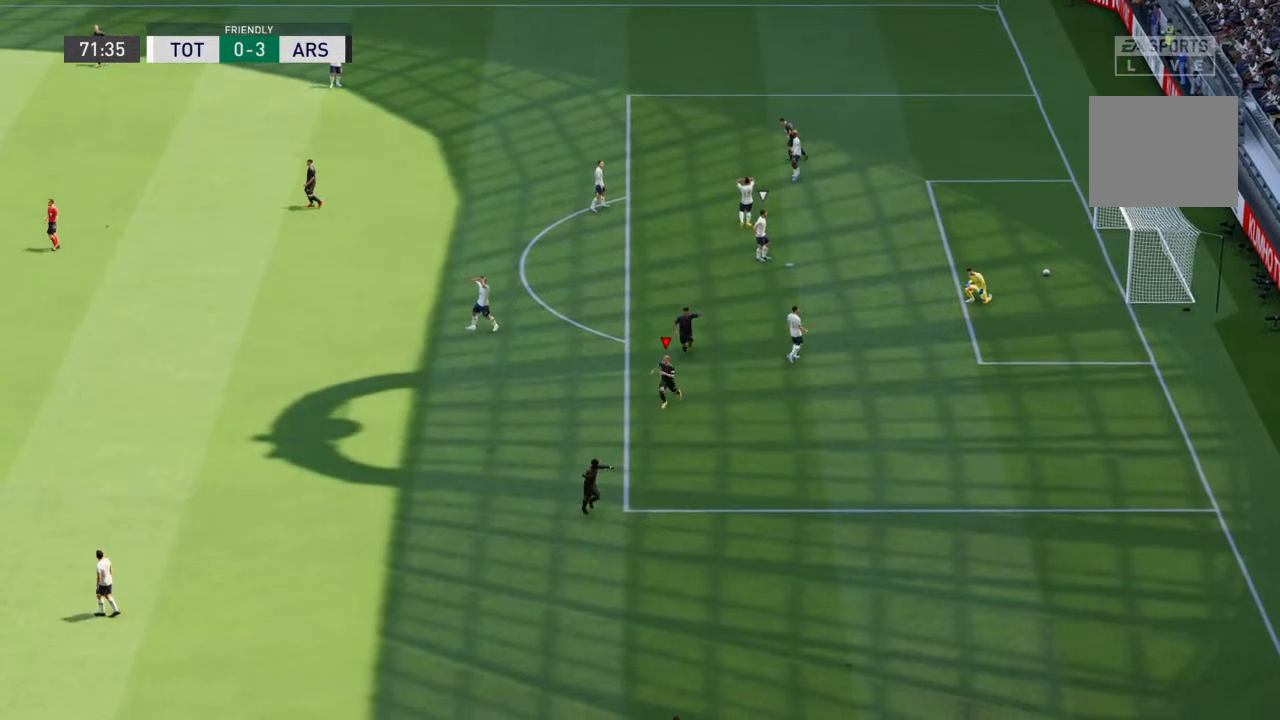
{"dt_ms": 500, "buttons": [], "left_stick": "center", "right_stick": "up", "events": [[33, "right_stick", "center"], [300, "left_stick", "down"], [433, "left_stick", "center"], [433, "right_stick", "up"]]}